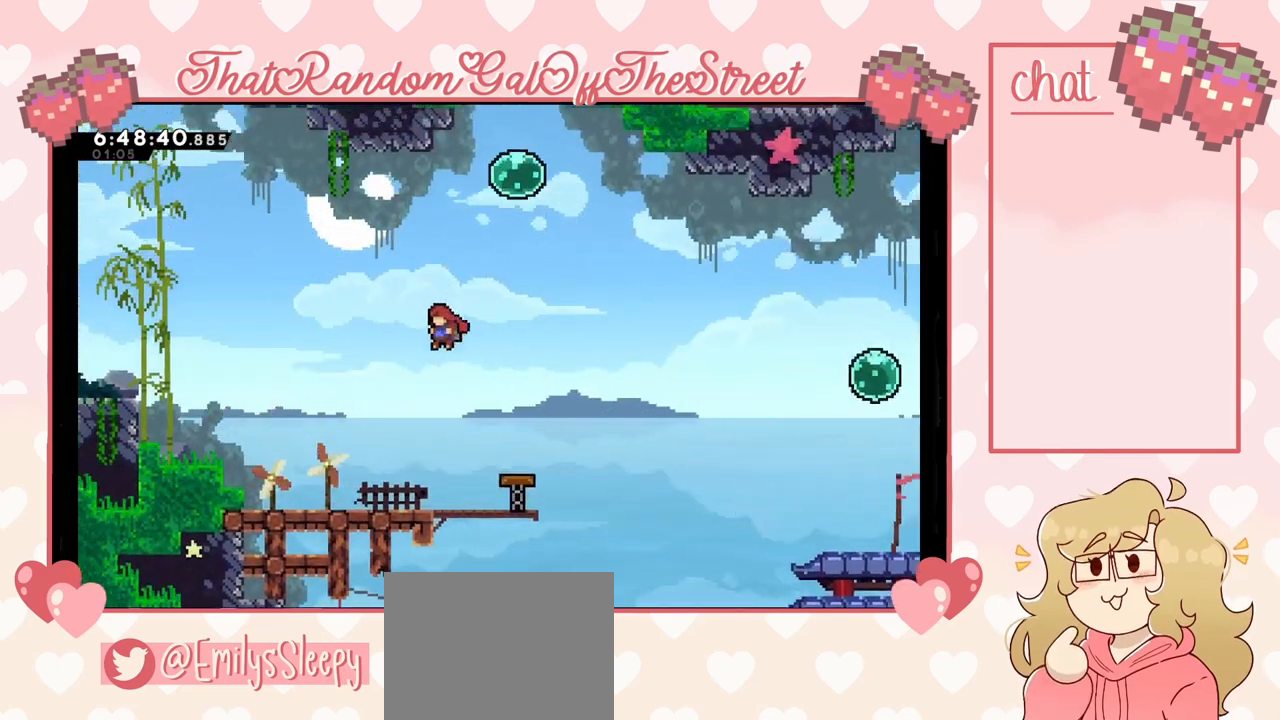
Gameplay with a controller (Xbox layout); each line is a JSON object with the inputs held at the frame after it. "events" lists button and stick changes between this image and that frame as [ms after this image, input, new state], when the widget could be followed in between.
{"buttons": [], "left_stick": "left", "right_stick": "center", "events": [[33, "L2", "up"], [233, "X", "down"], [467, "X", "up"]]}
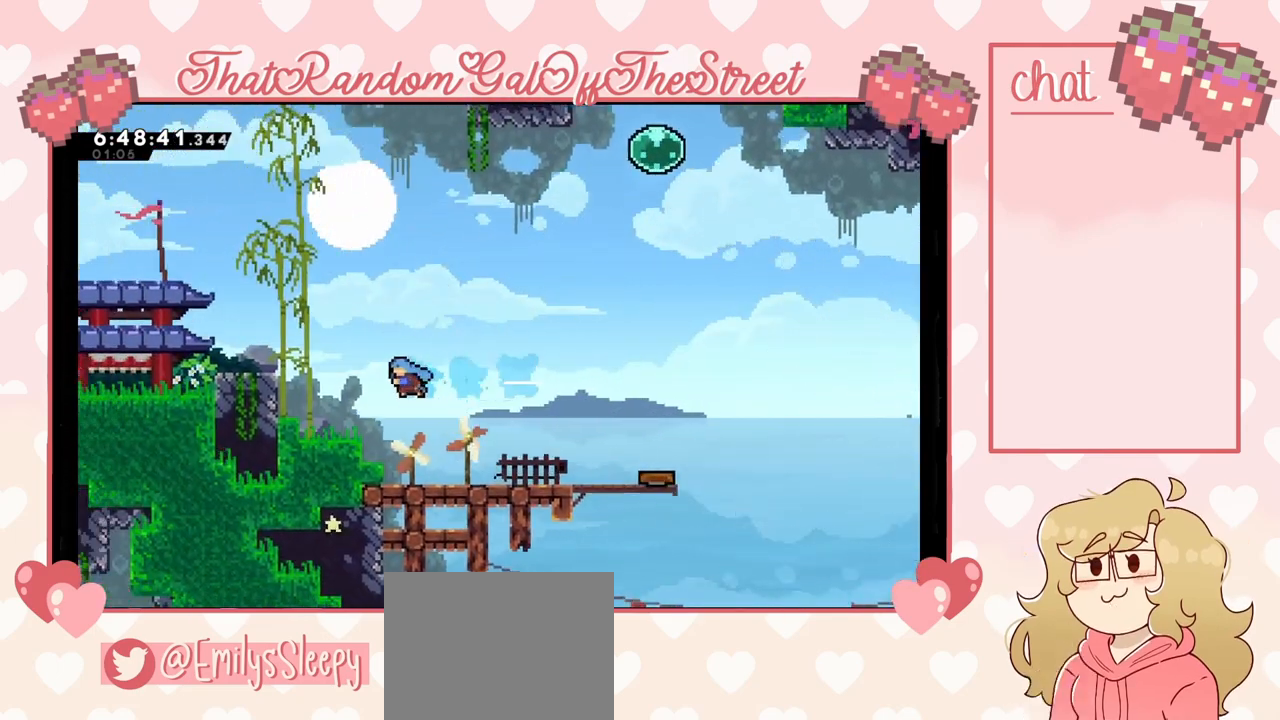
{"buttons": ["L2"], "left_stick": "up-left", "right_stick": "center", "events": [[100, "L2", "down"], [200, "A", "down"], [300, "L2", "up"], [433, "A", "up"], [433, "L2", "down"], [500, "left_stick", "up-left"]]}
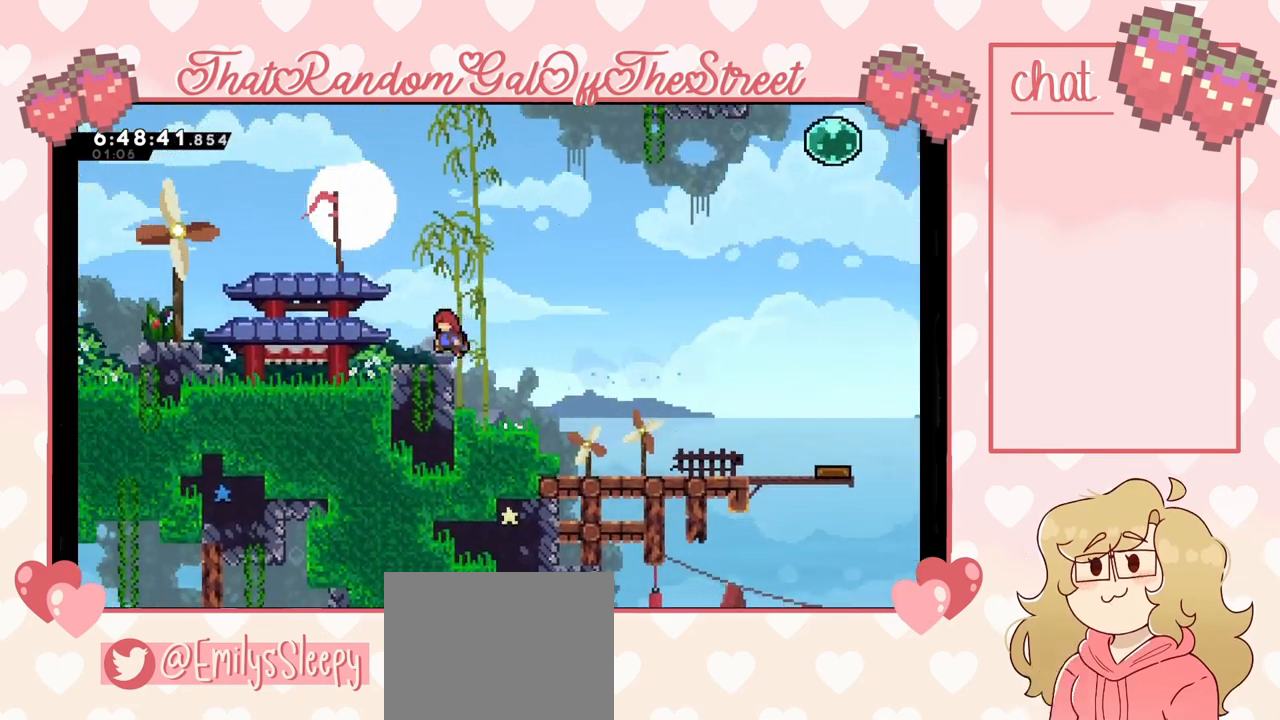
{"buttons": ["L2"], "left_stick": "up-left", "right_stick": "center", "events": [[33, "X", "down"], [267, "L2", "up"], [267, "X", "up"], [467, "L2", "down"]]}
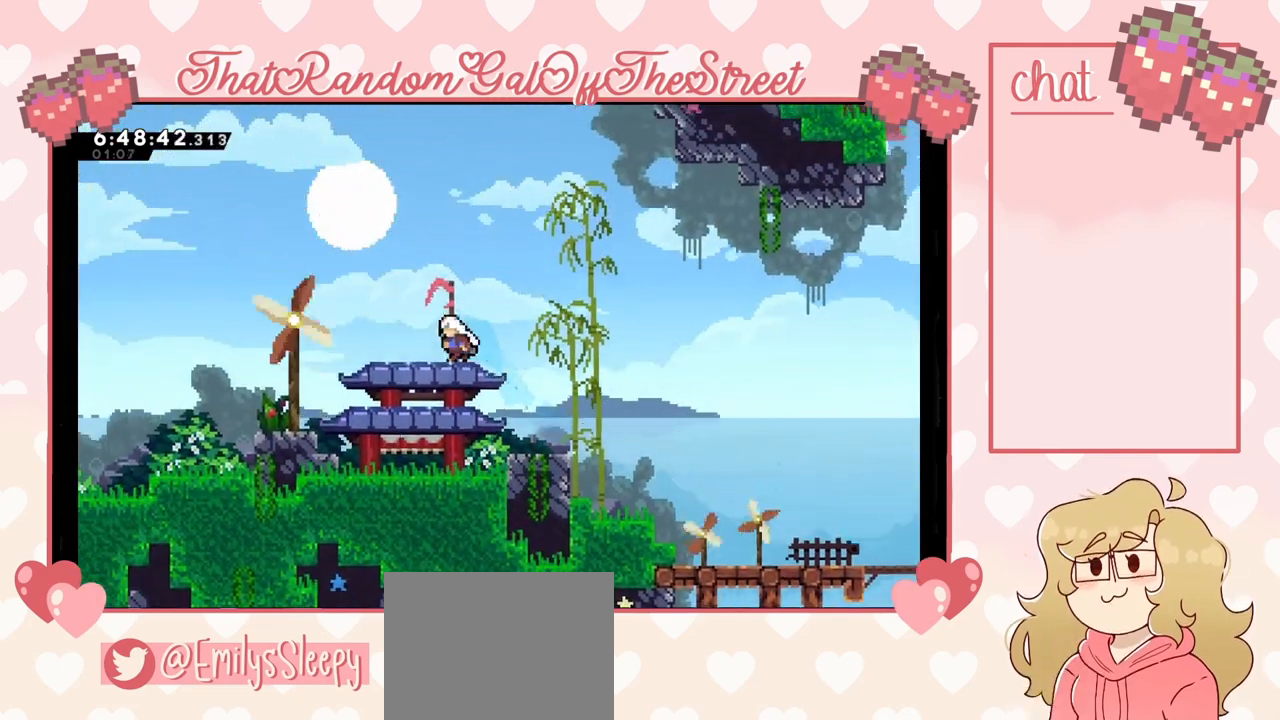
{"buttons": [], "left_stick": "down-left", "right_stick": "center", "events": [[67, "L2", "up"], [67, "left_stick", "left"], [133, "X", "down"], [167, "left_stick", "down-left"], [233, "X", "up"], [333, "A", "down"], [400, "A", "up"]]}
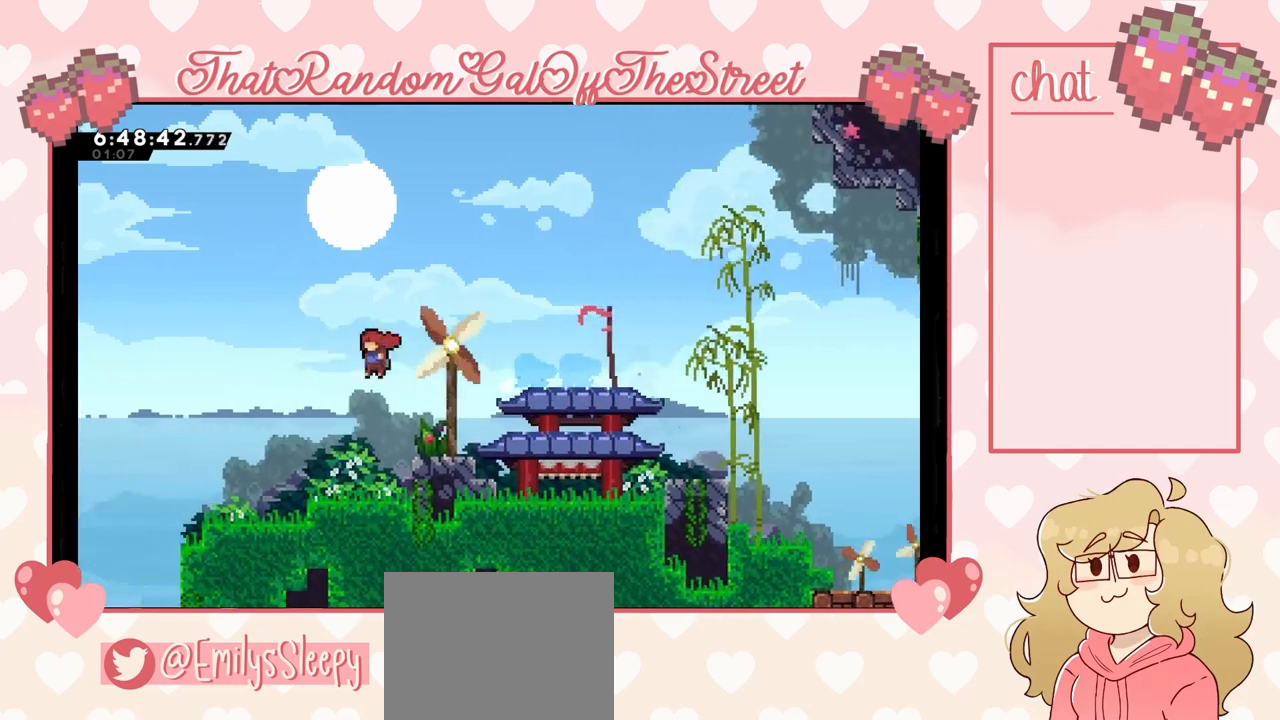
{"buttons": [], "left_stick": "left", "right_stick": "center", "events": [[500, "left_stick", "left"]]}
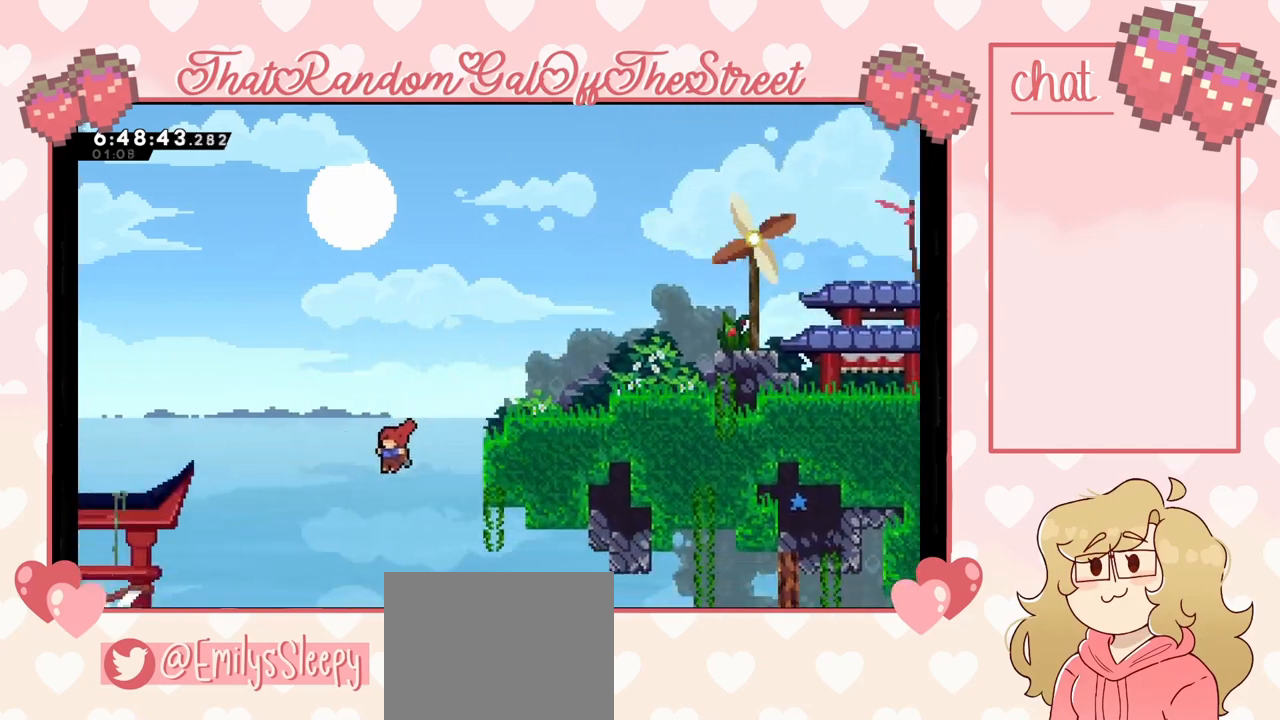
{"buttons": ["L2"], "left_stick": "left", "right_stick": "center", "events": [[33, "L2", "down"], [133, "X", "down"], [300, "X", "up"]]}
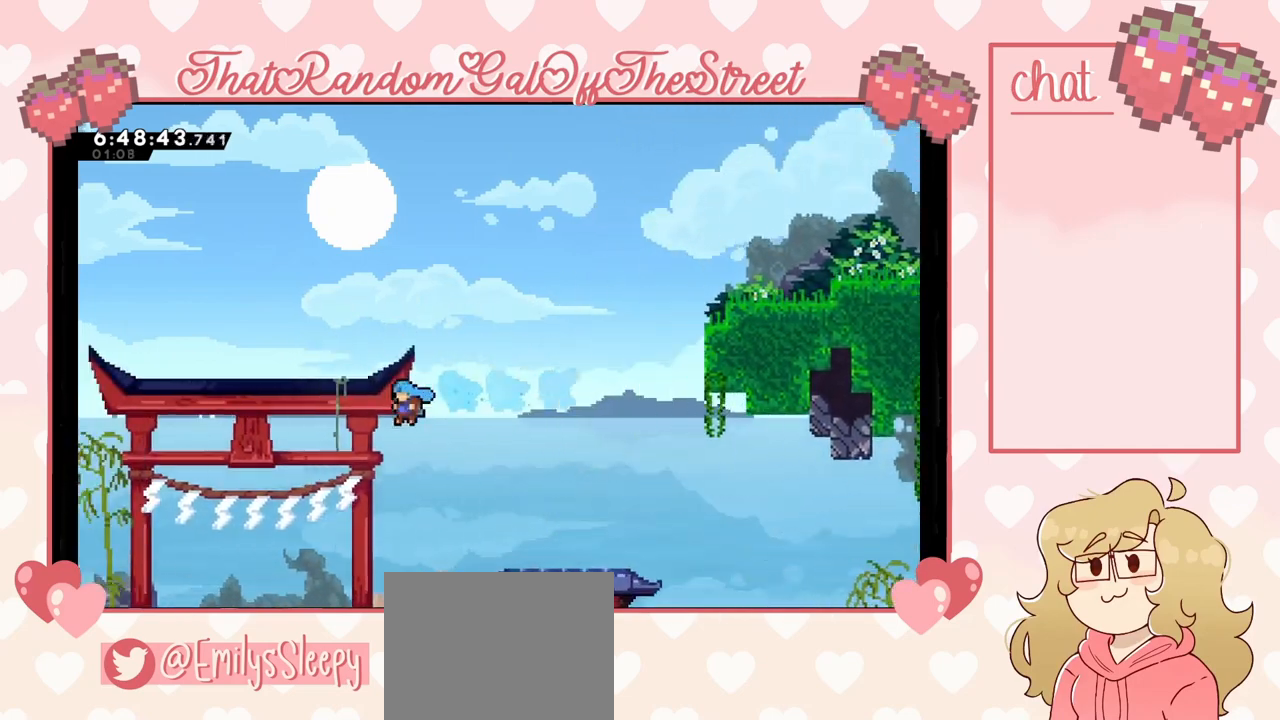
{"buttons": [], "left_stick": "left", "right_stick": "center", "events": [[233, "L2", "up"]]}
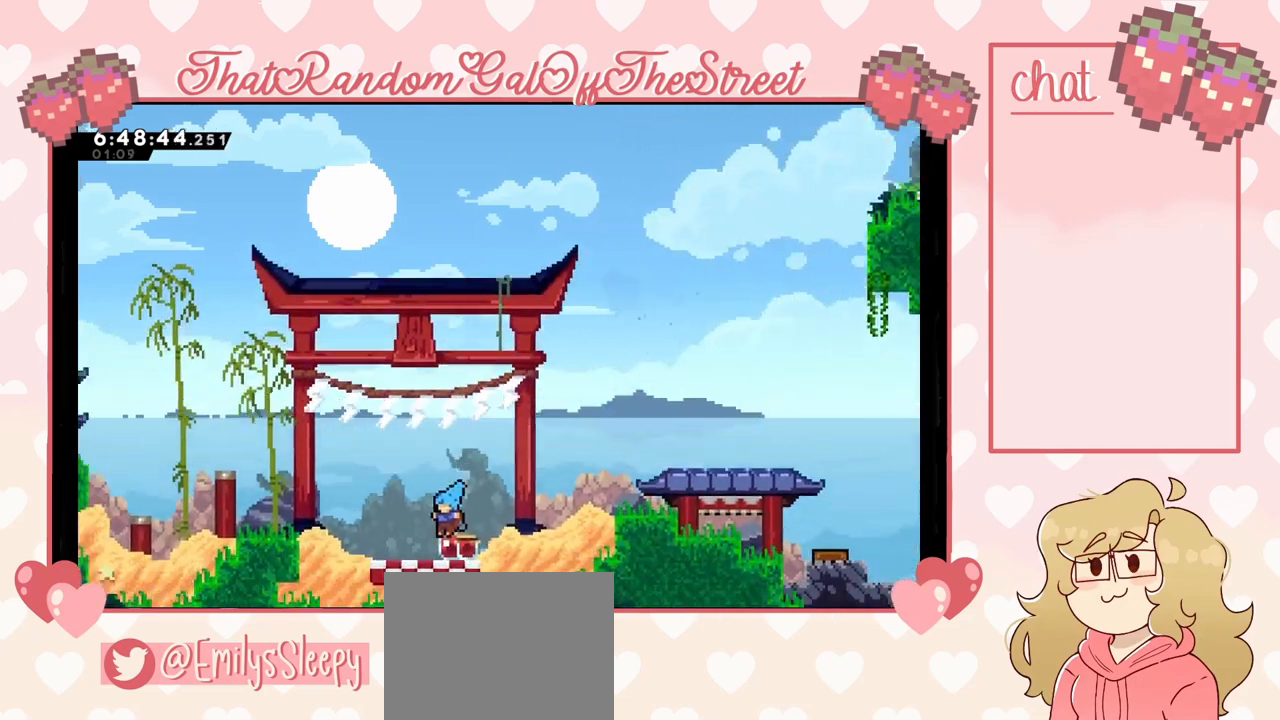
{"buttons": [], "left_stick": "left", "right_stick": "center", "events": [[133, "A", "down"], [333, "A", "up"]]}
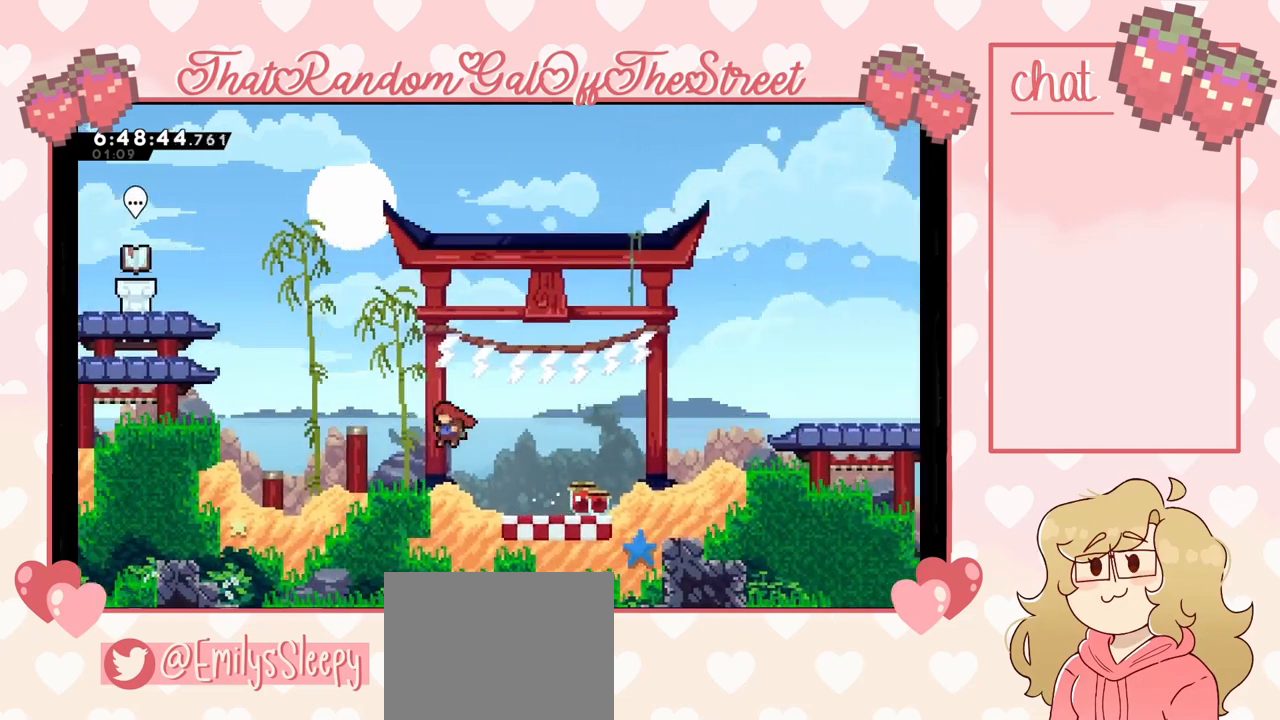
{"buttons": ["A", "L2"], "left_stick": "left", "right_stick": "center", "events": [[67, "X", "down"], [233, "X", "up"], [300, "A", "down"], [300, "L2", "down"]]}
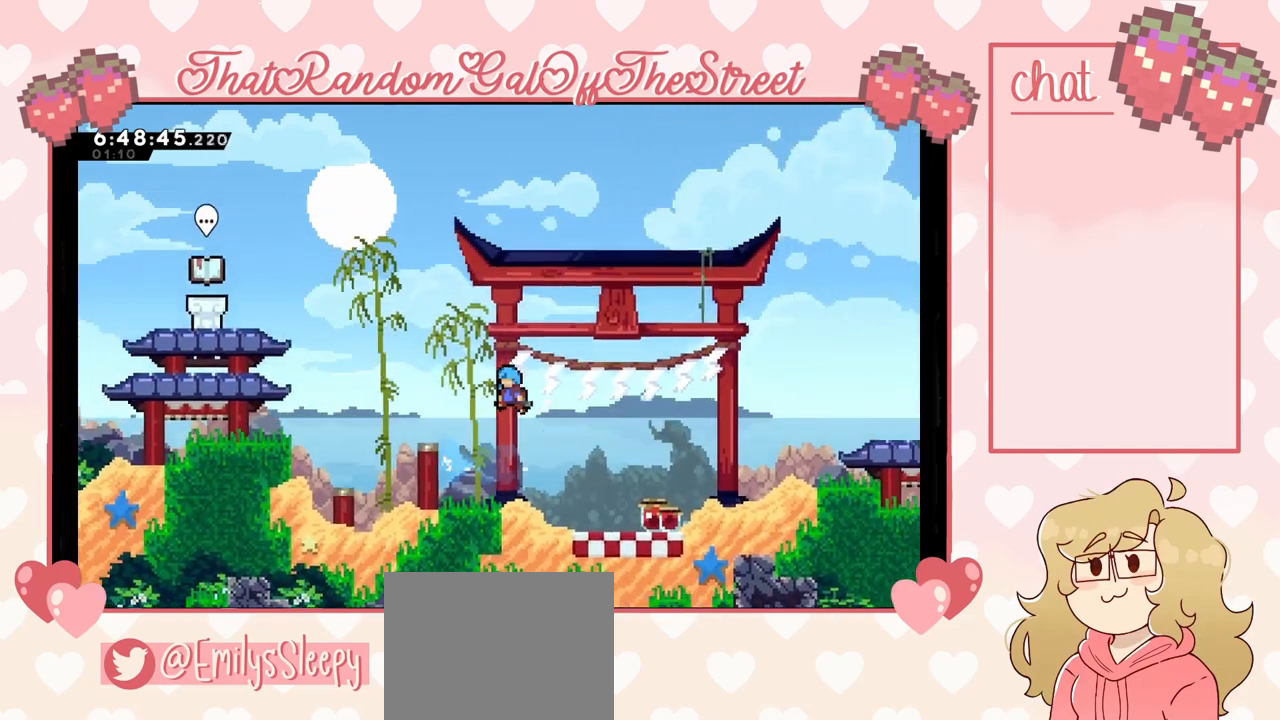
{"buttons": ["A", "L2"], "left_stick": "up-left", "right_stick": "center", "events": [[200, "A", "up"], [367, "left_stick", "up-left"], [400, "A", "down"]]}
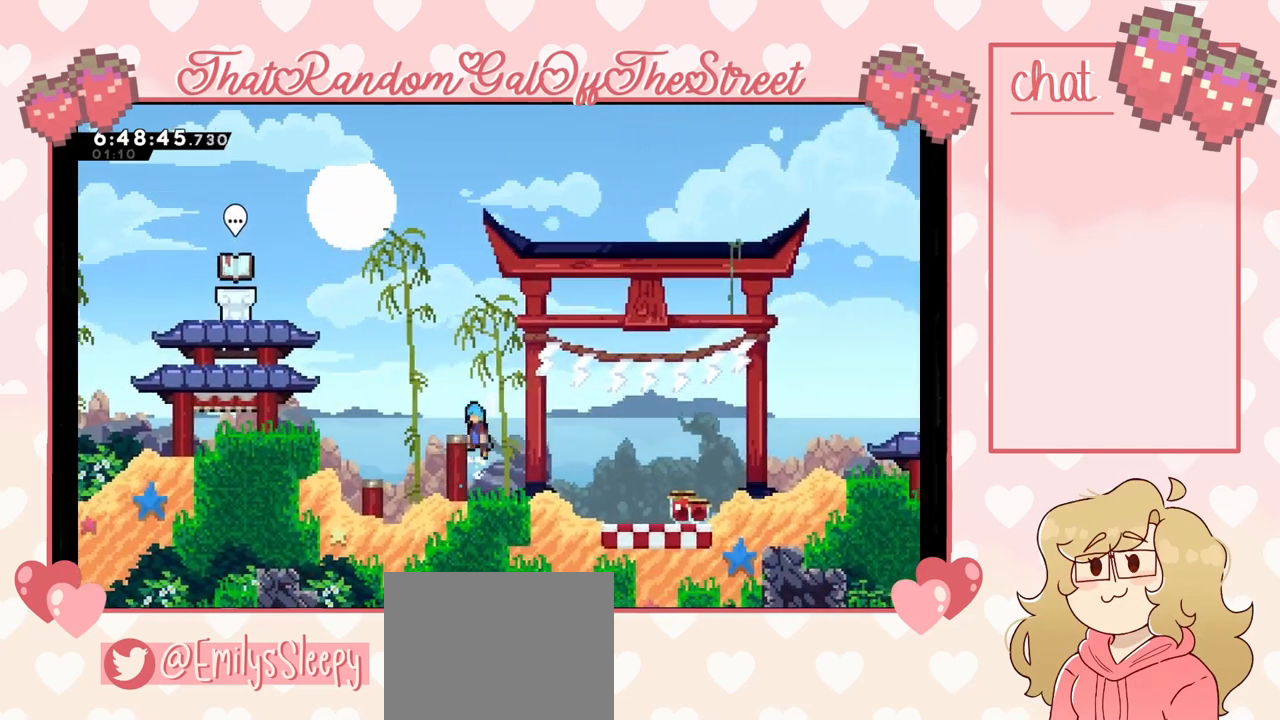
{"buttons": ["X"], "left_stick": "up-left", "right_stick": "center", "events": [[200, "A", "up"], [300, "L2", "up"], [300, "X", "down"]]}
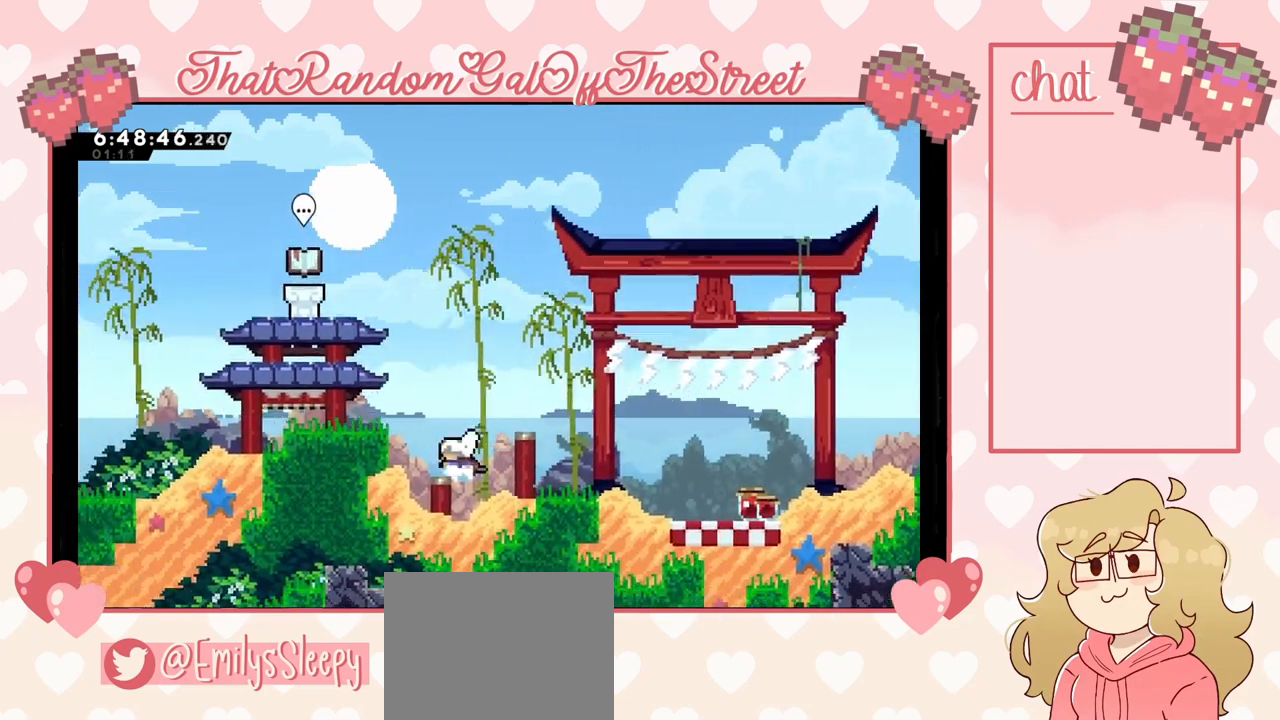
{"buttons": ["A"], "left_stick": "up-right", "right_stick": "center", "events": [[67, "X", "up"], [300, "A", "down"], [400, "left_stick", "up-right"]]}
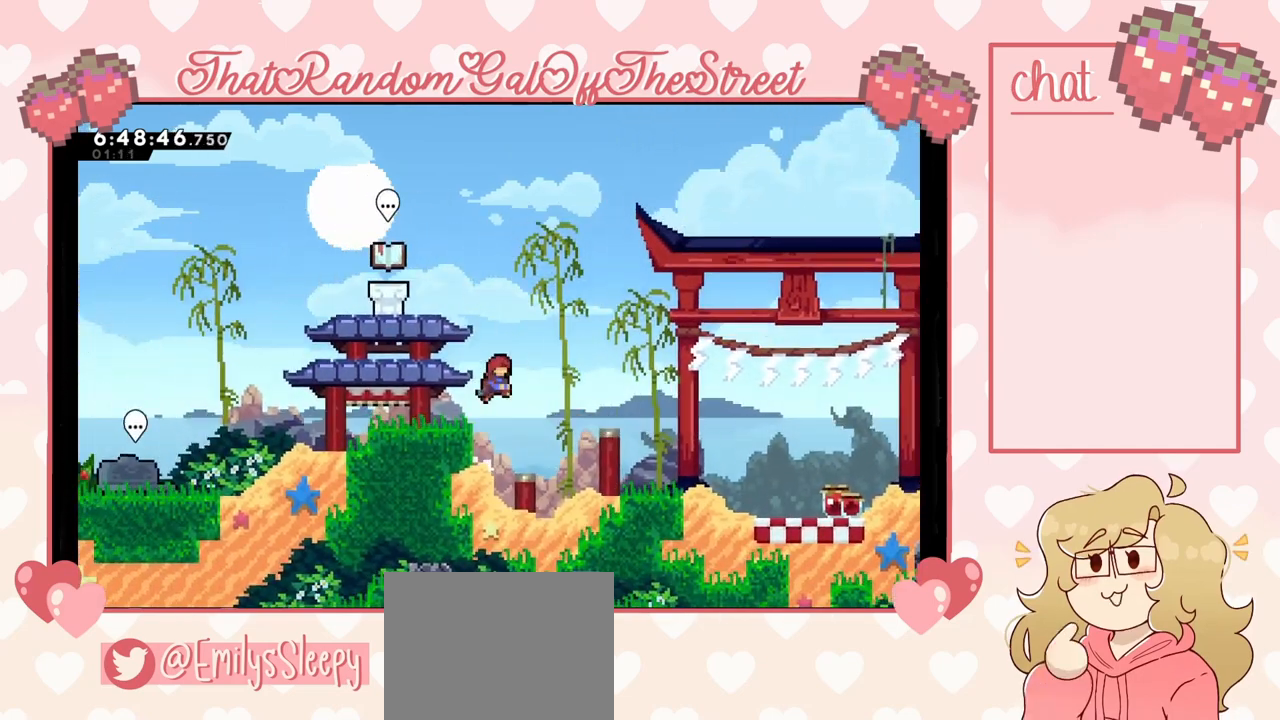
{"buttons": [], "left_stick": "left", "right_stick": "center", "events": [[33, "A", "up"], [133, "X", "down"], [167, "left_stick", "up-left"], [333, "X", "up"], [400, "left_stick", "left"]]}
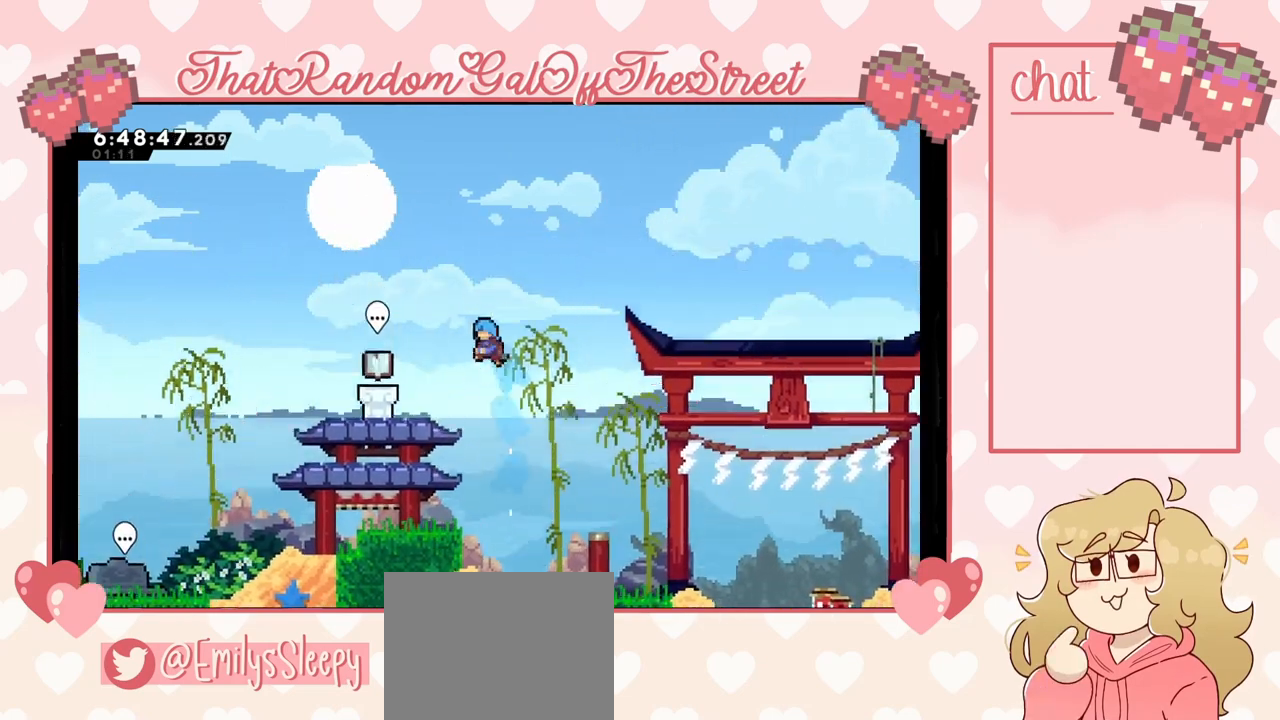
{"buttons": [], "left_stick": "down-left", "right_stick": "center", "events": [[267, "X", "down"], [267, "left_stick", "down-left"], [300, "A", "down"], [300, "X", "up"], [400, "A", "up"]]}
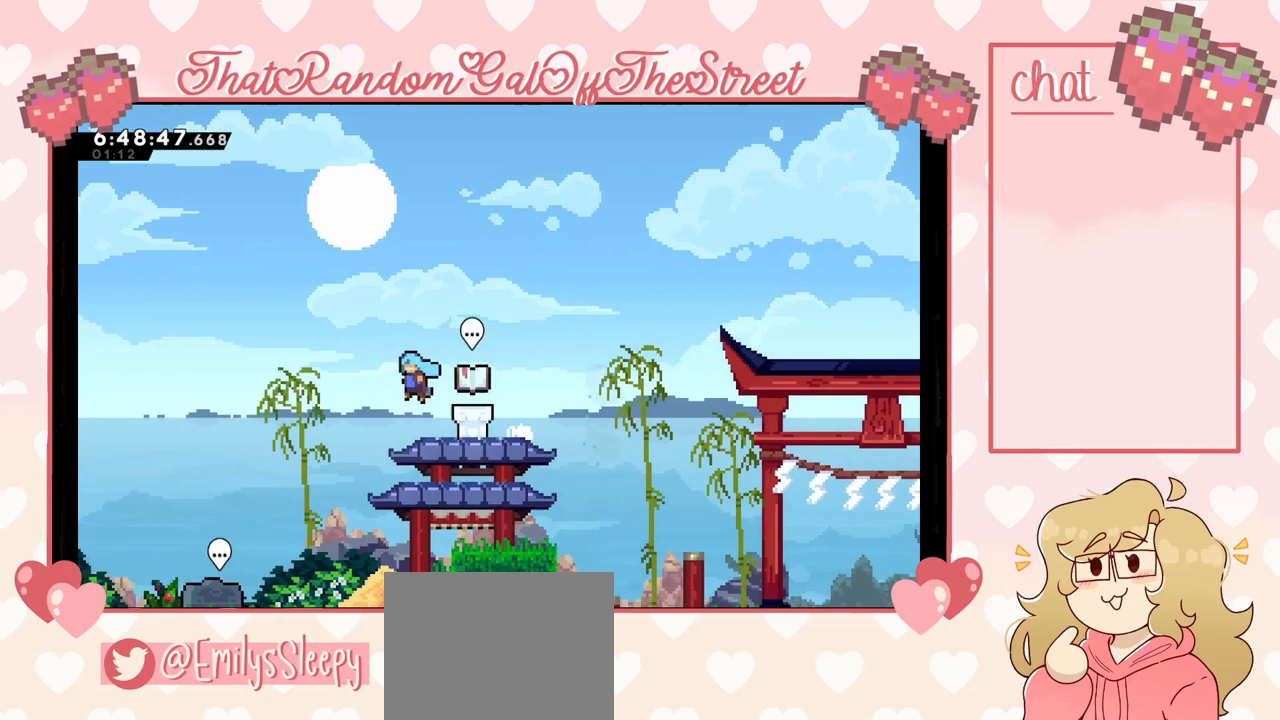
{"buttons": [], "left_stick": "down-left", "right_stick": "center", "events": [[33, "left_stick", "left"], [233, "left_stick", "down-right"], [367, "left_stick", "down-left"]]}
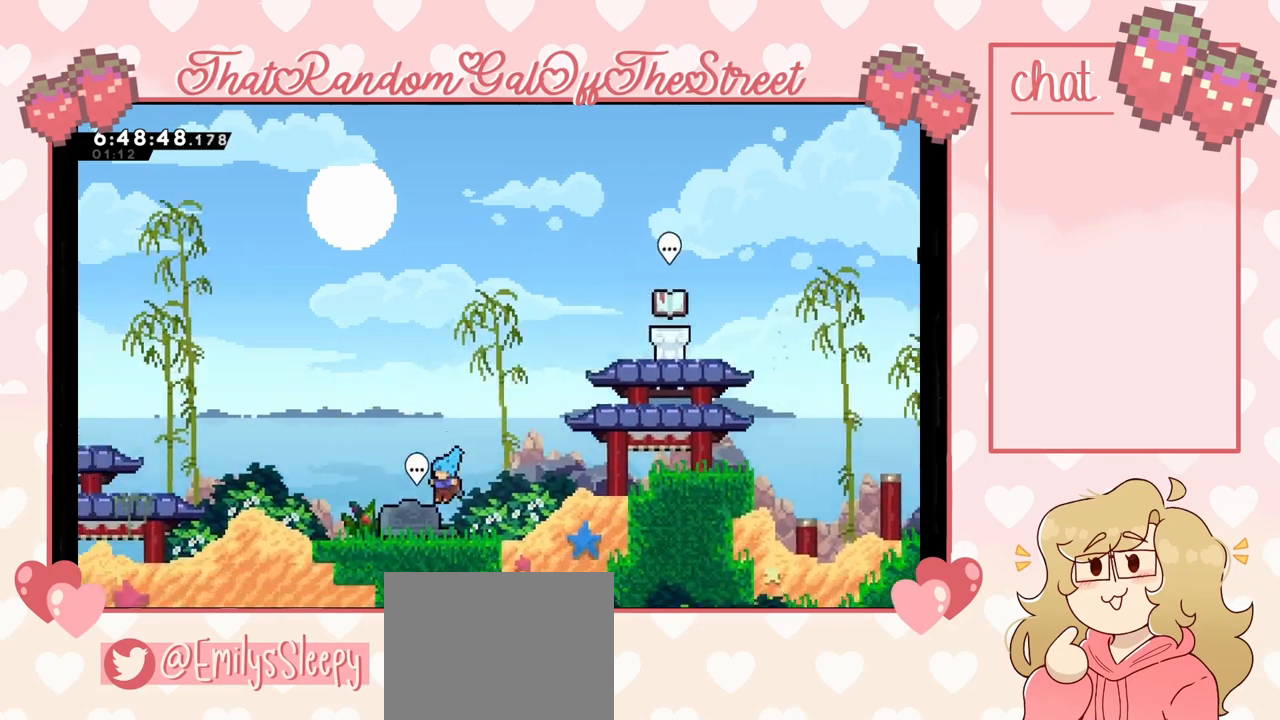
{"buttons": [], "left_stick": "center", "right_stick": "center", "events": [[67, "B", "down"], [67, "left_stick", "center"], [133, "B", "up"]]}
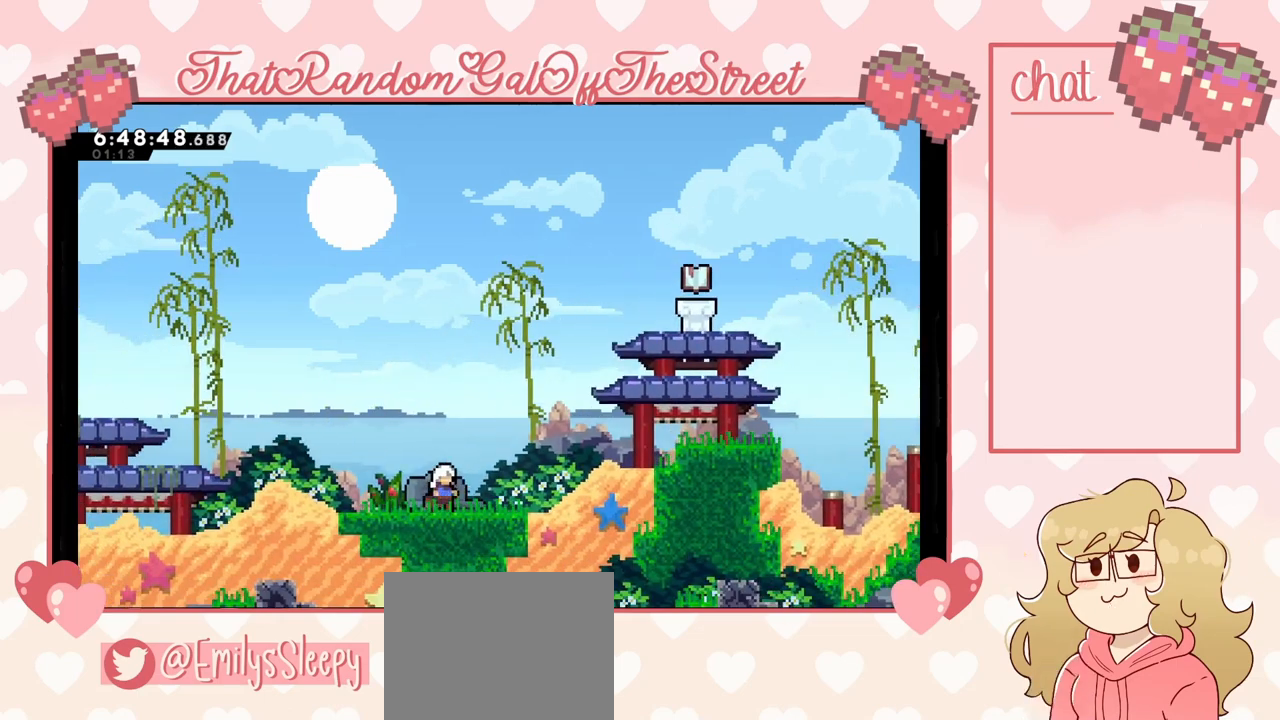
{"buttons": [], "left_stick": "center", "right_stick": "center", "events": []}
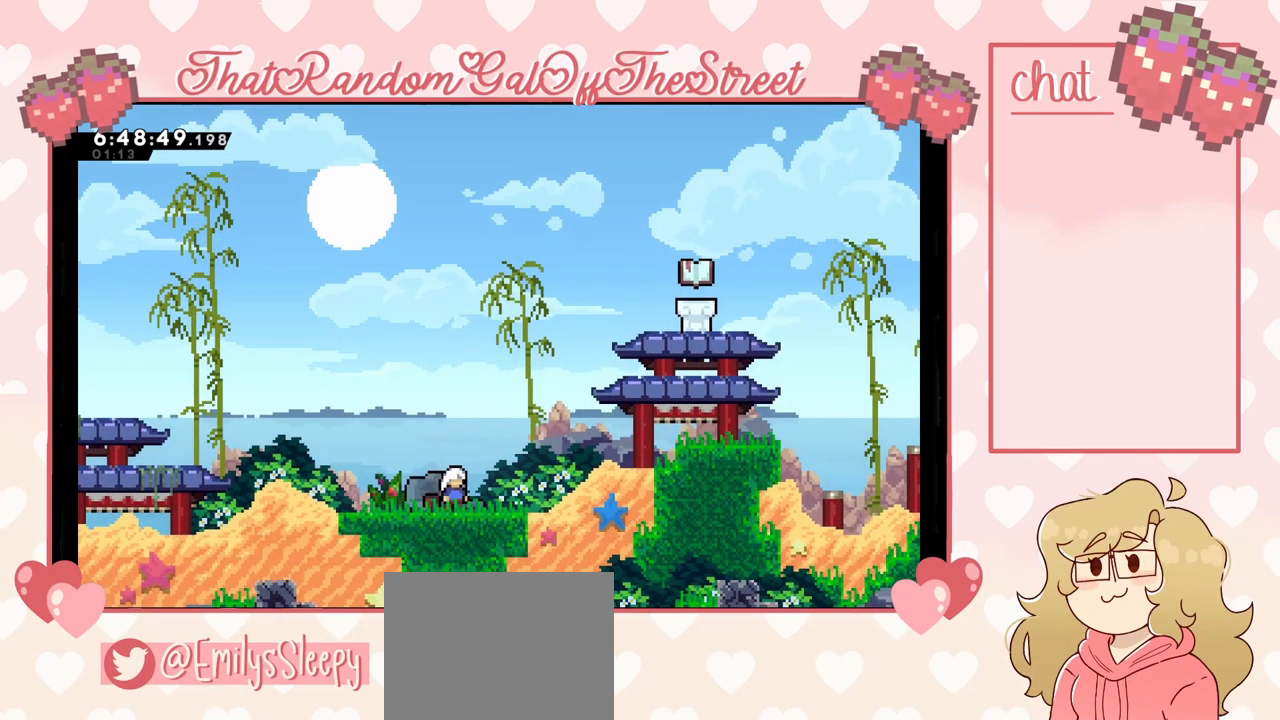
{"buttons": [], "left_stick": "center", "right_stick": "center", "events": []}
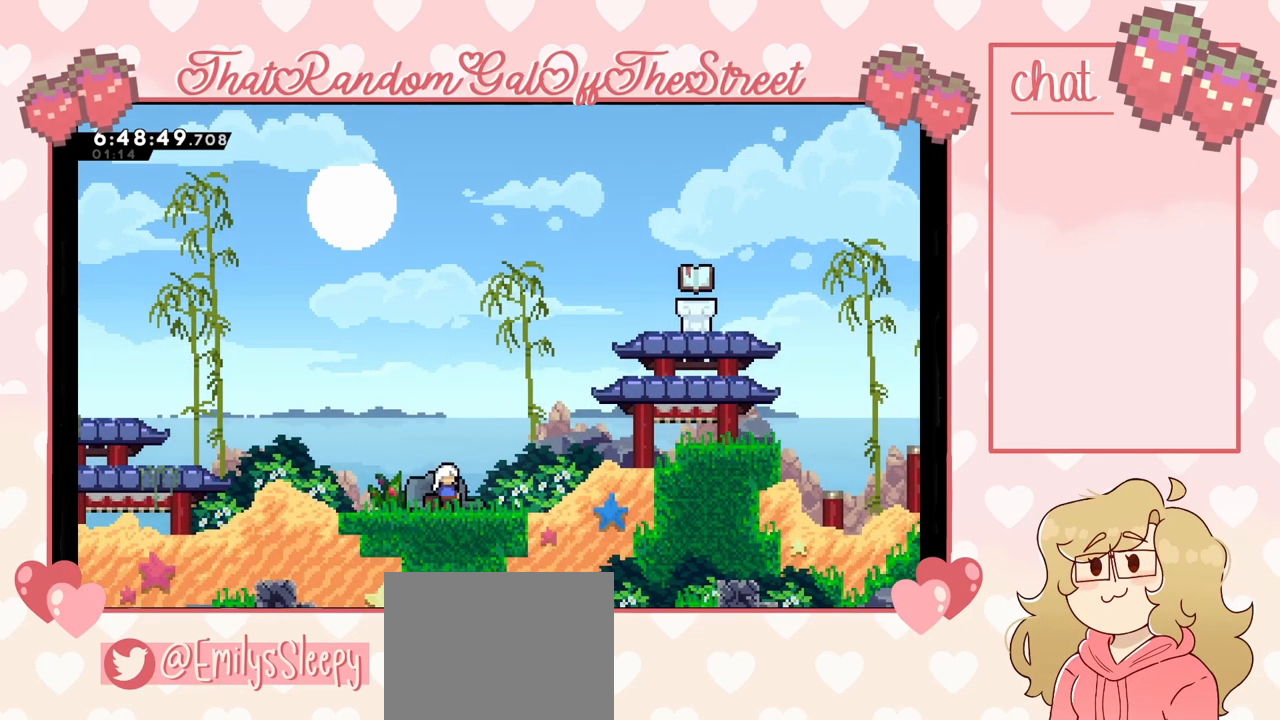
{"buttons": [], "left_stick": "center", "right_stick": "center", "events": []}
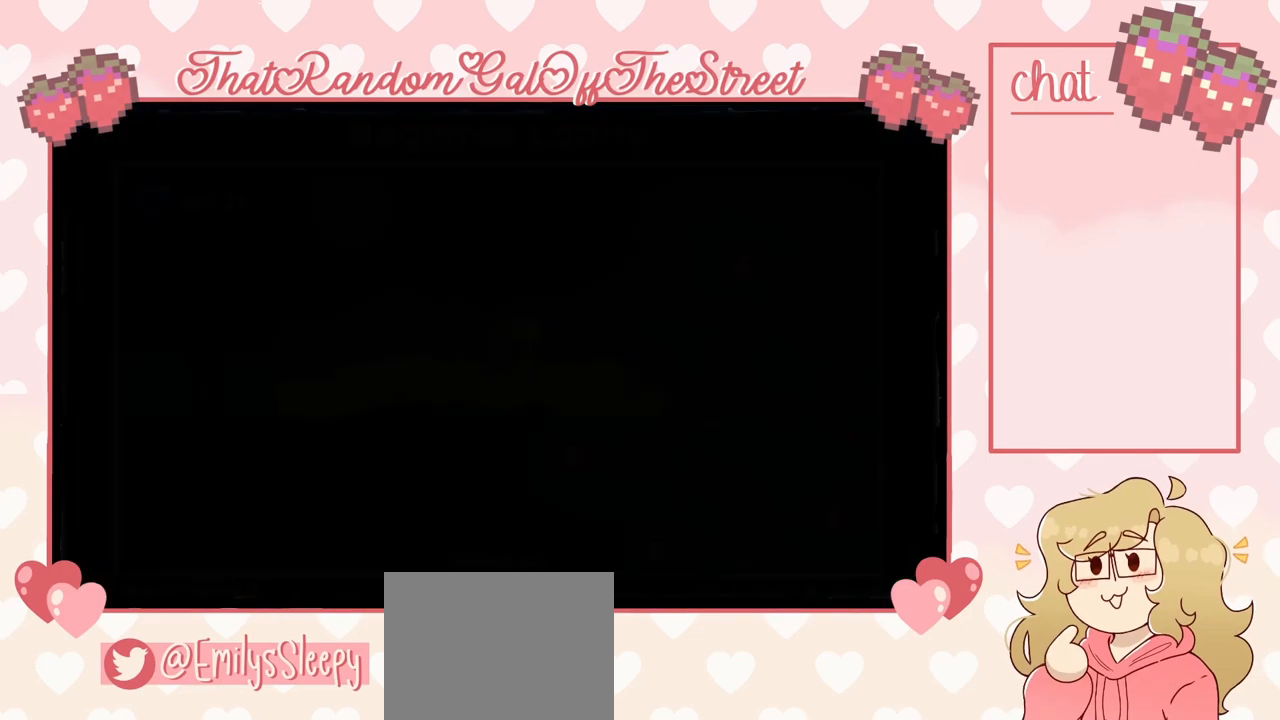
{"buttons": [], "left_stick": "center", "right_stick": "center", "events": []}
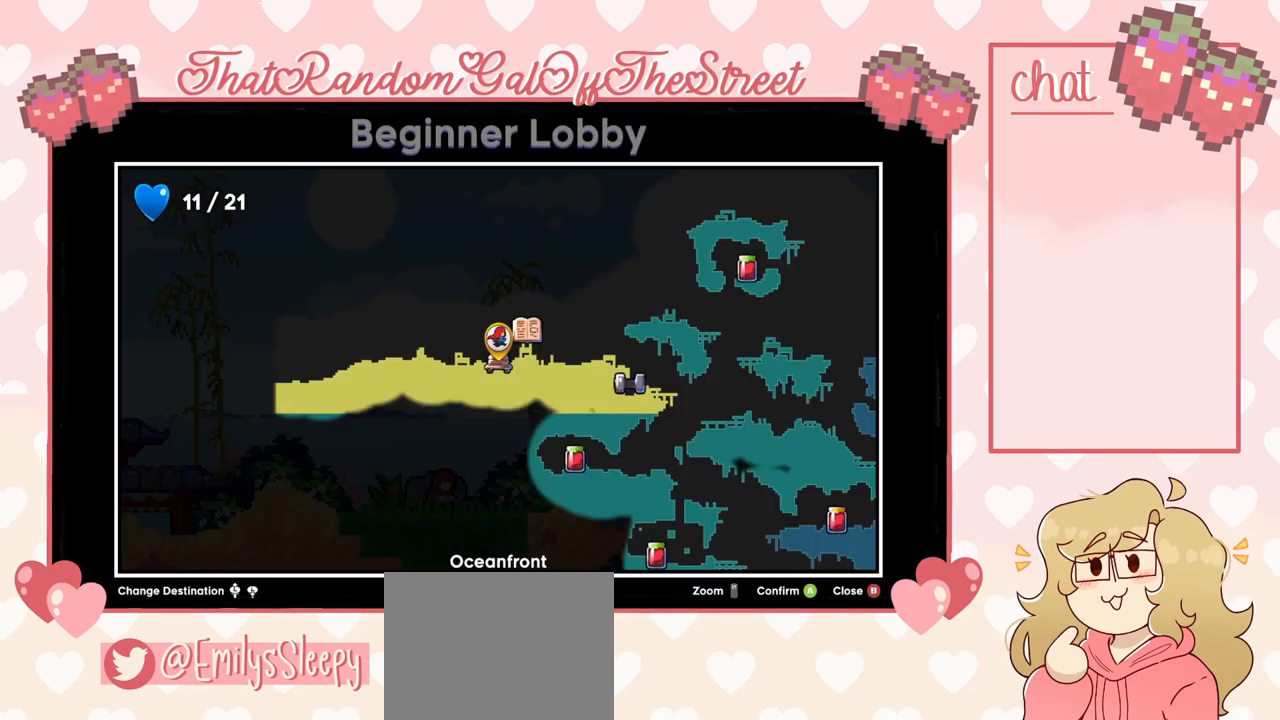
{"buttons": [], "left_stick": "center", "right_stick": "center", "events": []}
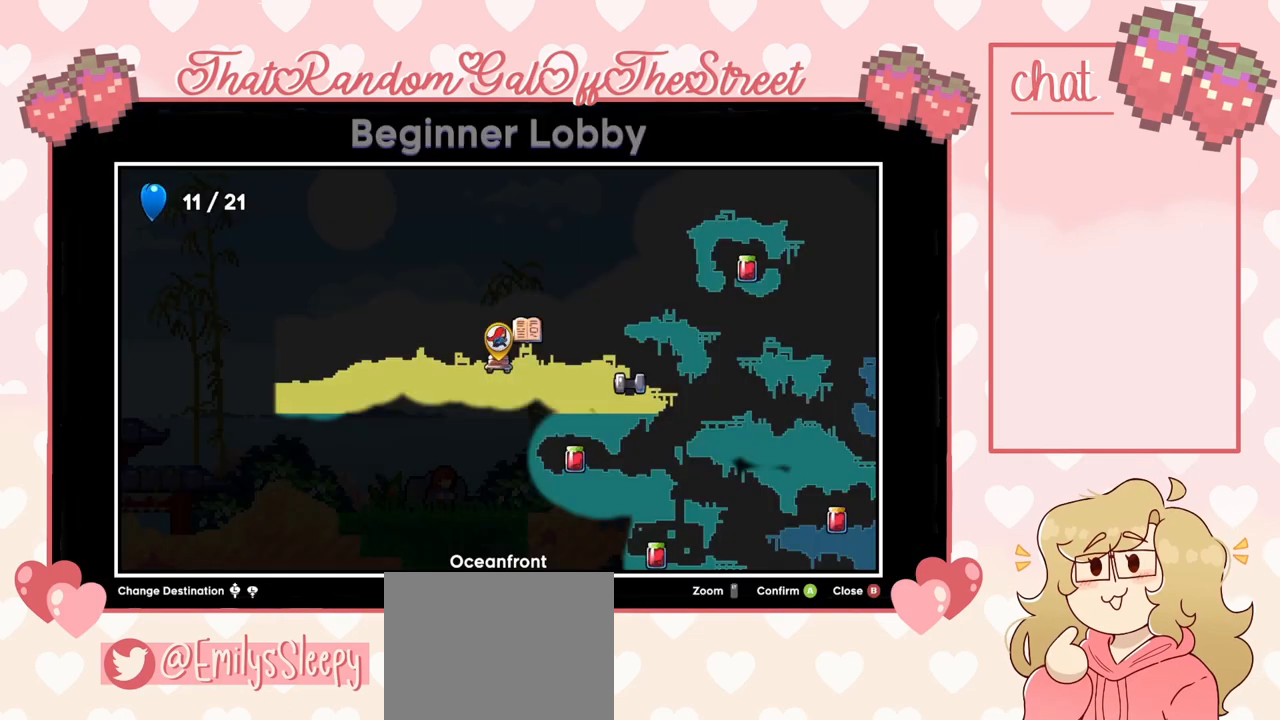
{"buttons": [], "left_stick": "center", "right_stick": "center", "events": []}
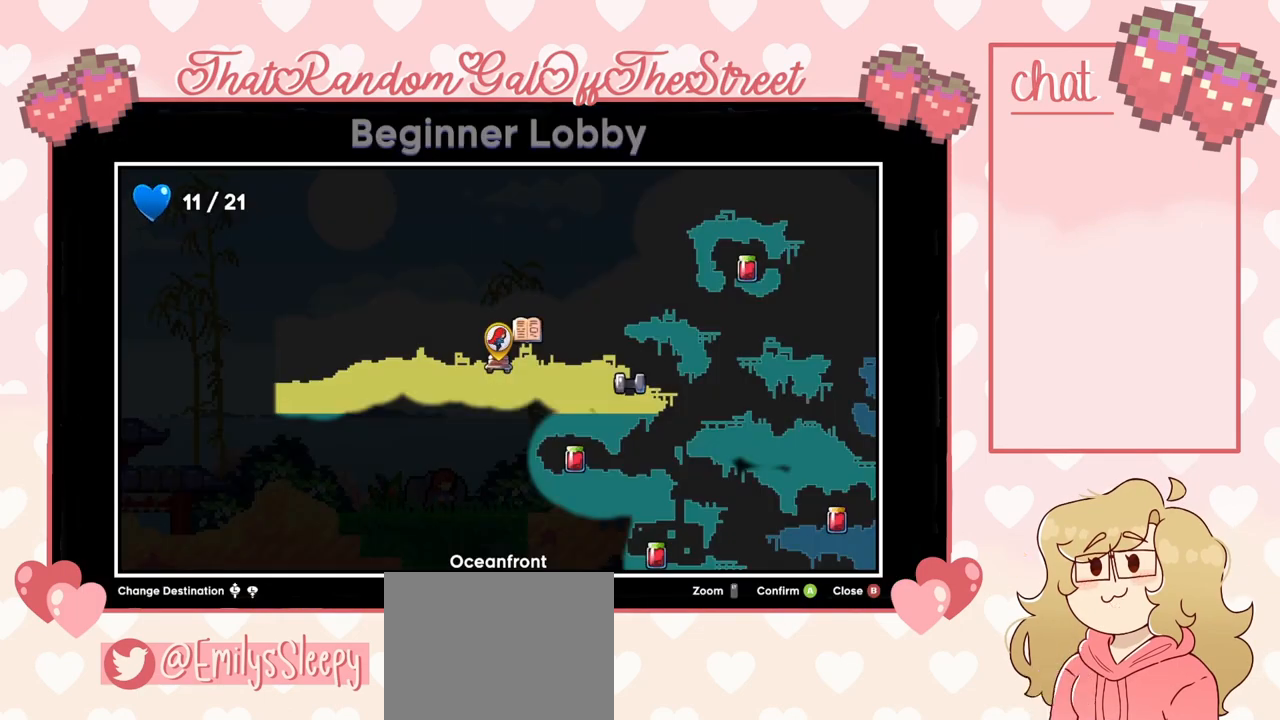
{"buttons": [], "left_stick": "center", "right_stick": "center", "events": [[100, "left_stick", "down"], [300, "left_stick", "down-right"], [433, "left_stick", "center"]]}
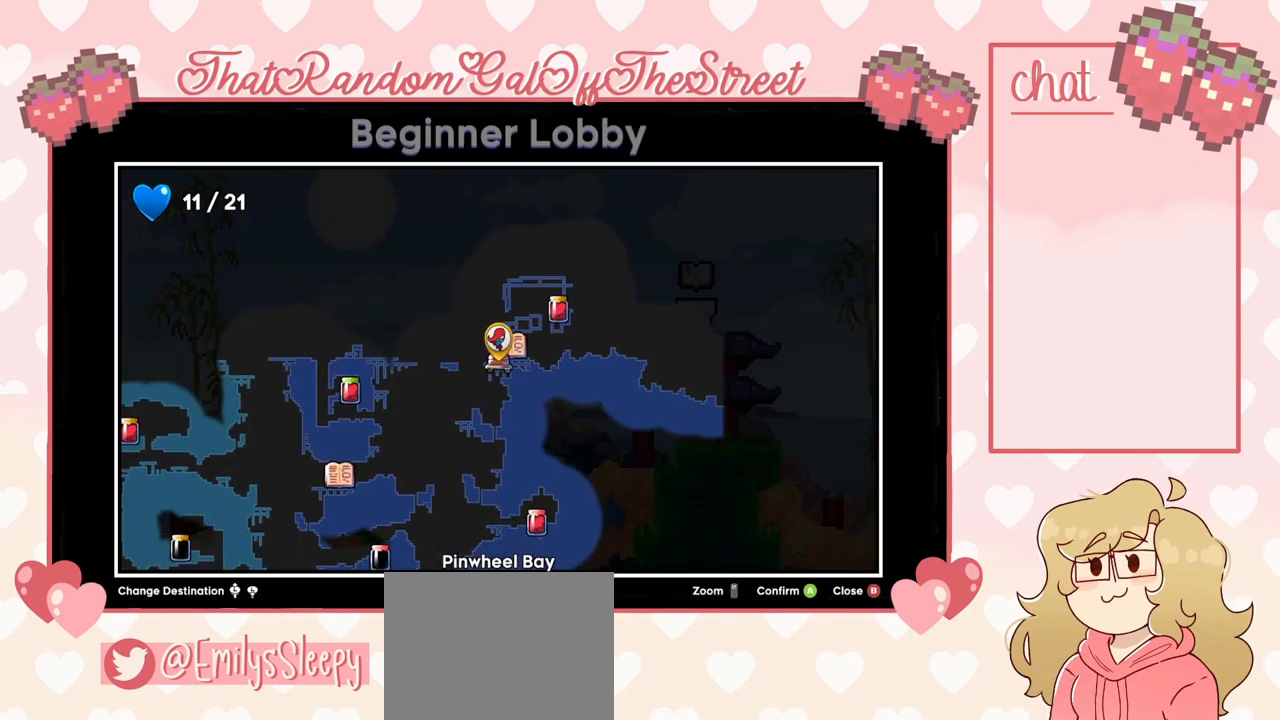
{"buttons": [], "left_stick": "center", "right_stick": "center", "events": [[167, "left_stick", "left"], [333, "left_stick", "center"]]}
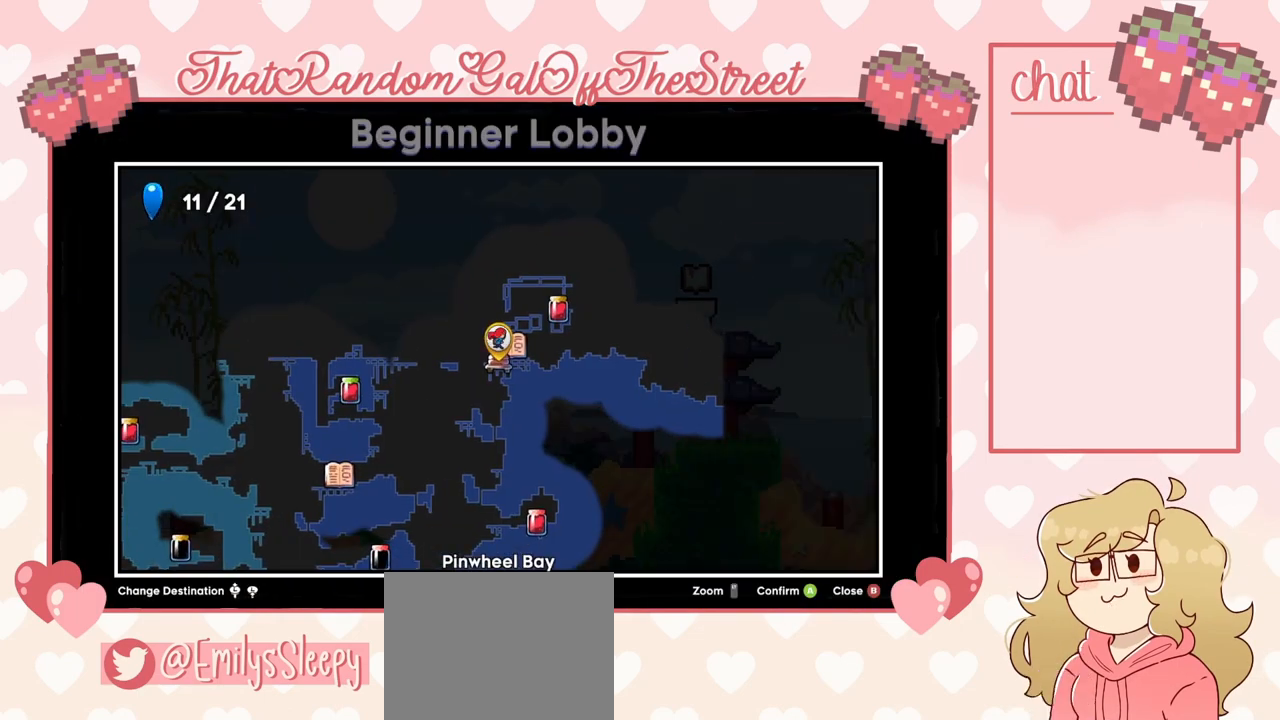
{"buttons": [], "left_stick": "center", "right_stick": "center", "events": [[100, "left_stick", "up"], [167, "left_stick", "center"]]}
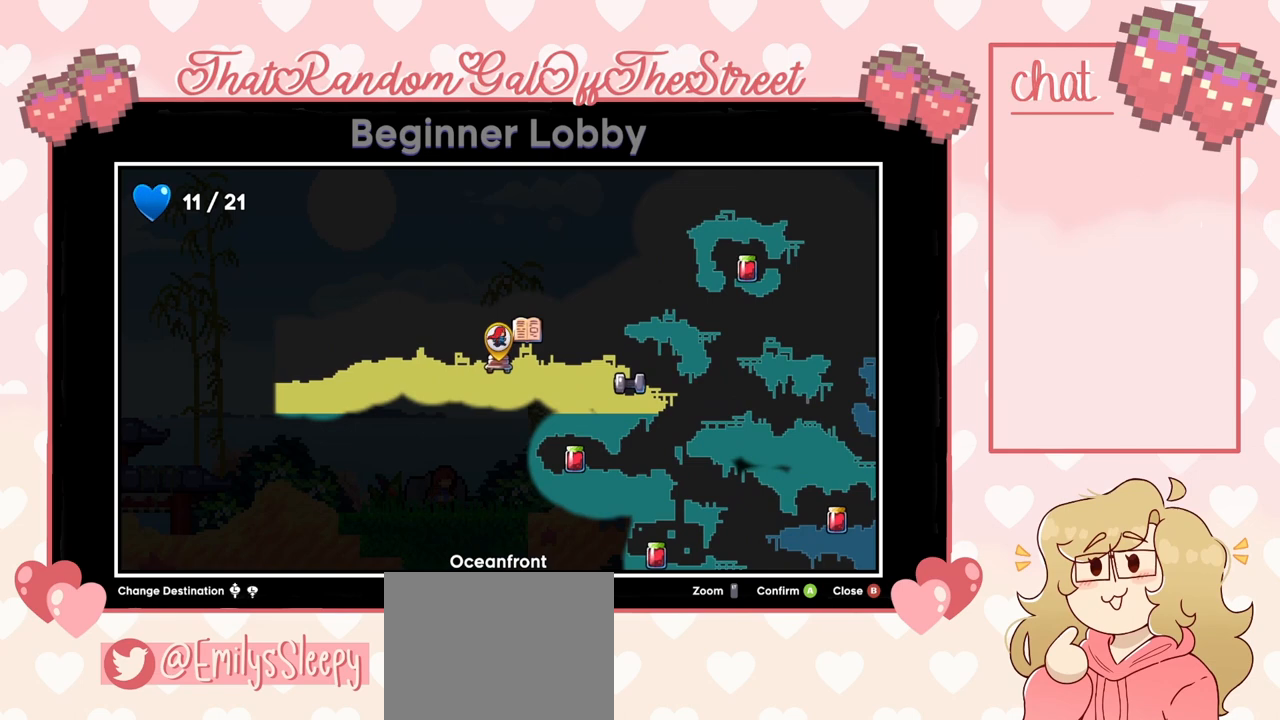
{"buttons": [], "left_stick": "center", "right_stick": "center", "events": [[300, "right_stick", "down-right"], [500, "right_stick", "center"]]}
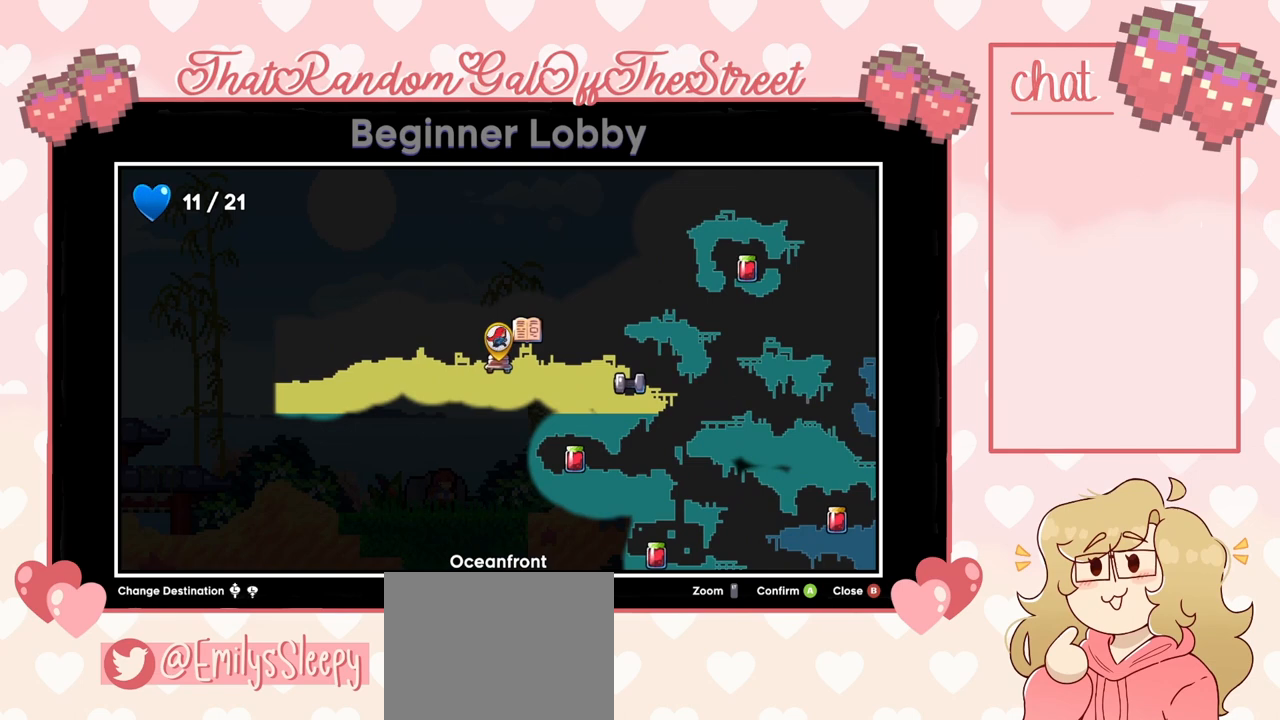
{"buttons": [], "left_stick": "center", "right_stick": "center", "events": []}
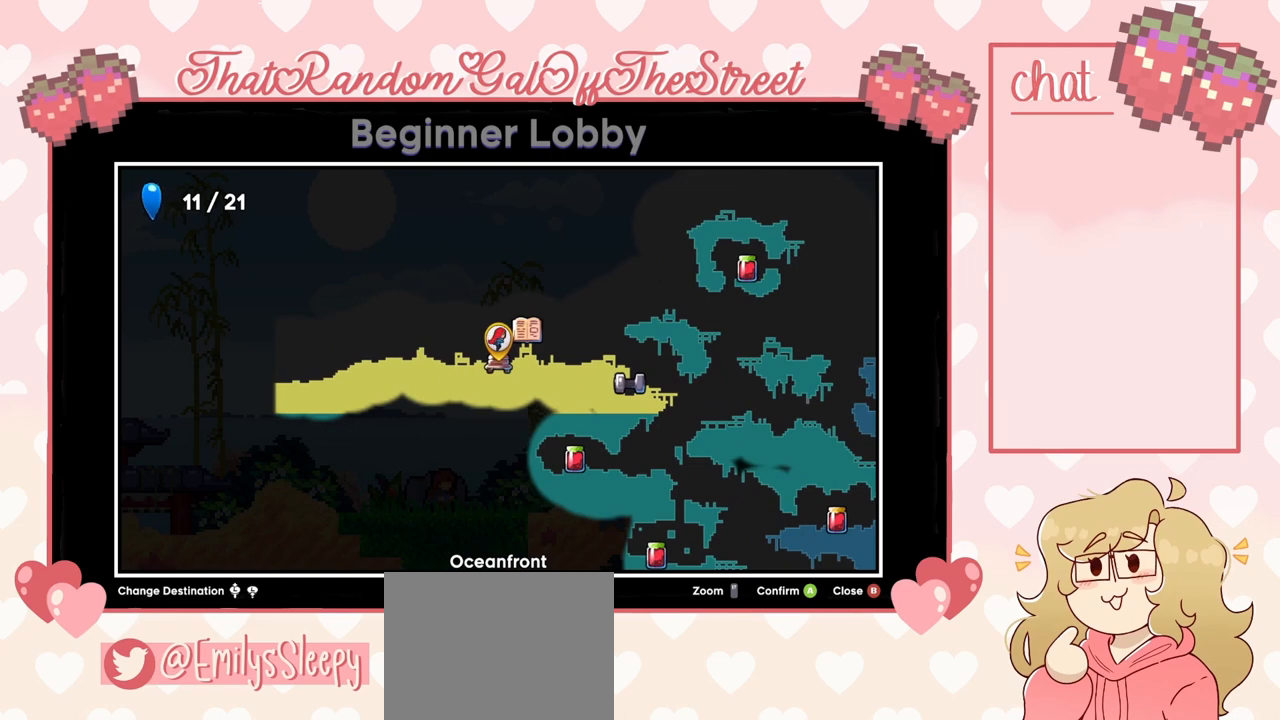
{"buttons": [], "left_stick": "center", "right_stick": "center", "events": []}
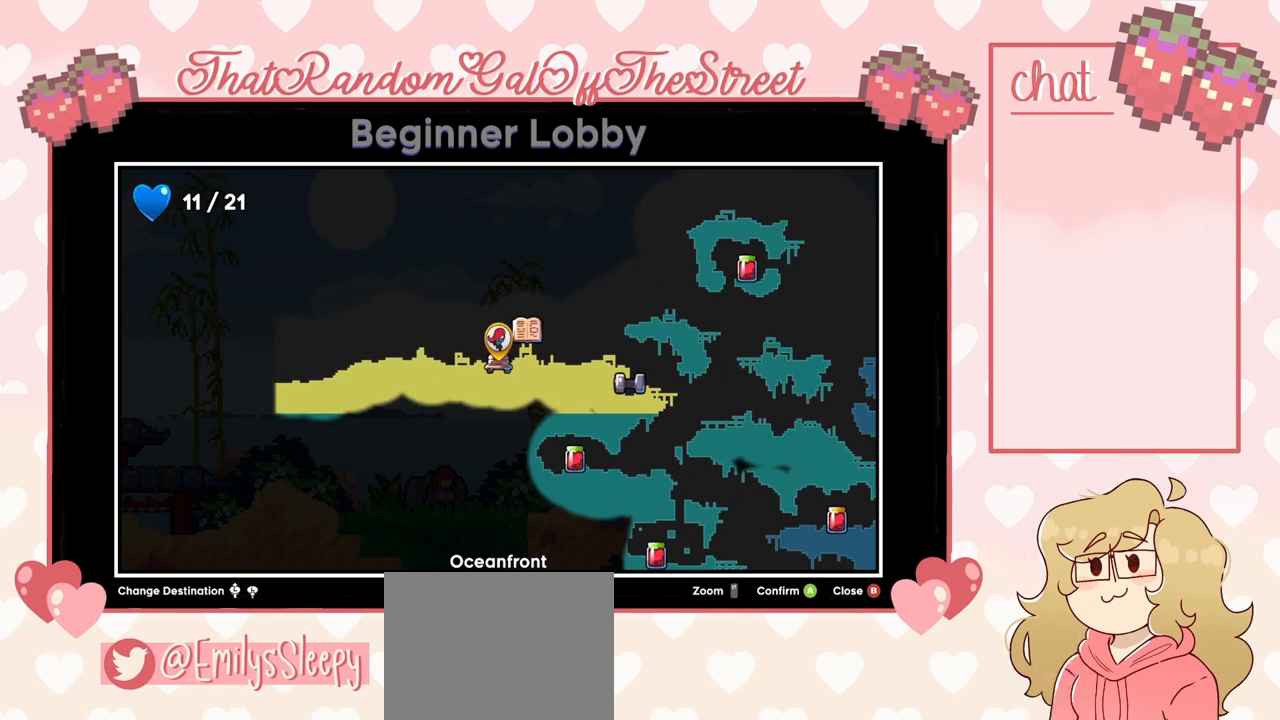
{"buttons": [], "left_stick": "center", "right_stick": "center", "events": [[67, "L2", "down"], [233, "L2", "up"]]}